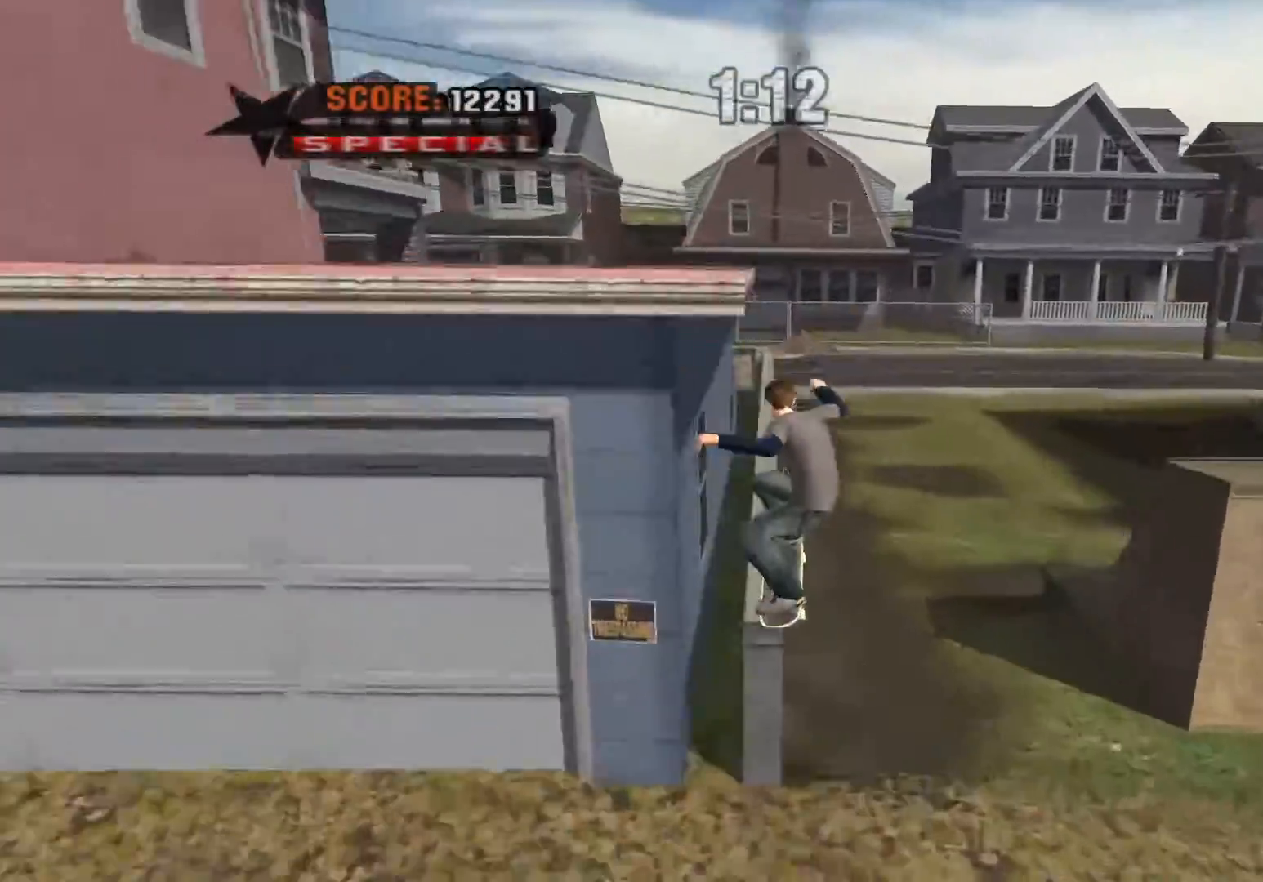
Gameplay with a controller (Xbox layout); each line is a JSON object with the inputs held at the frame after it. "events" lists button and stick changes between this image and that frame as [ms after this image, input, new state], when the widget could be followed in between. Not read: left_stick right_stick.
{"buttons": [], "events": [[333, "Y", "up"]]}
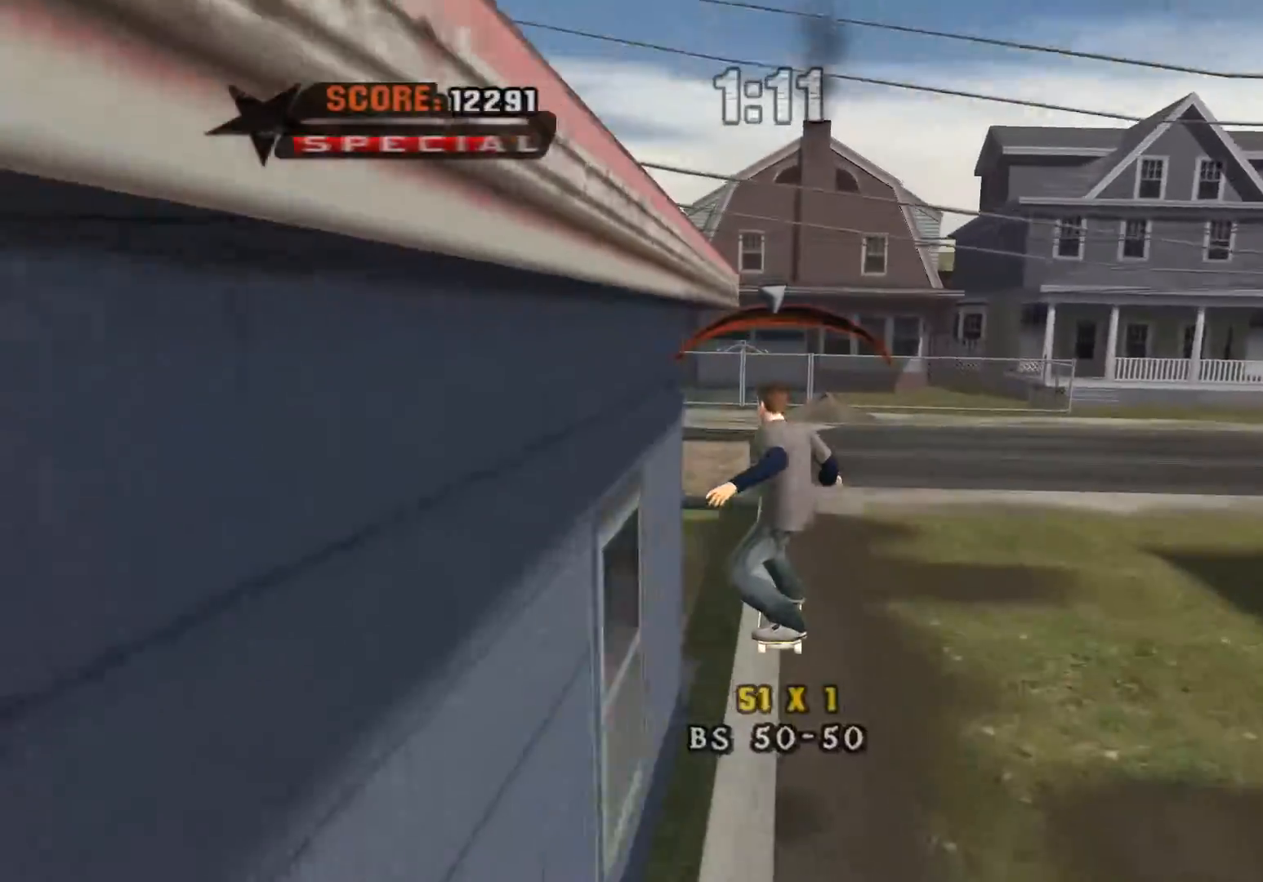
{"buttons": ["Y"], "events": [[17, "X", "down"], [133, "X", "up"], [217, "X", "down"], [333, "X", "up"], [383, "A", "down"], [467, "A", "up"], [467, "Y", "down"]]}
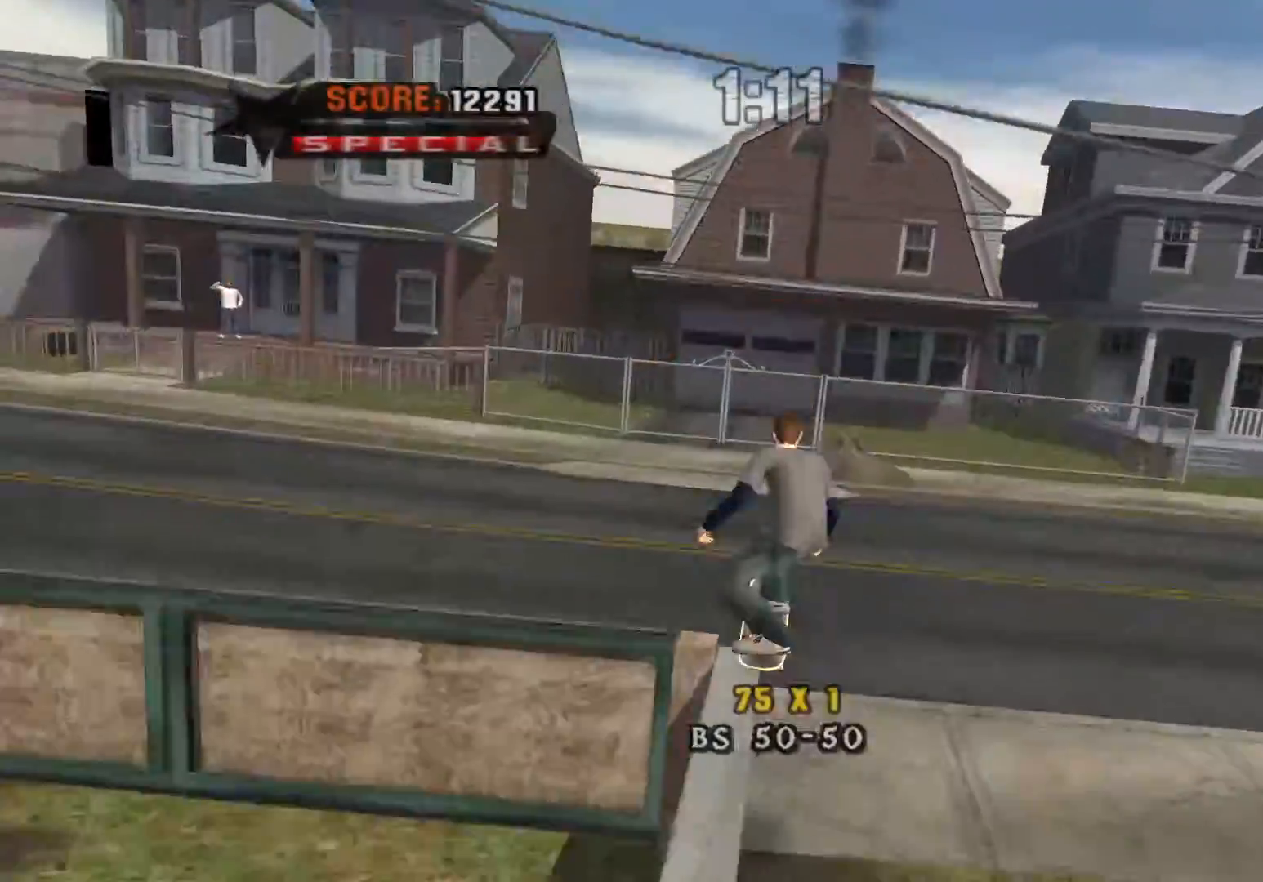
{"buttons": [], "events": [[167, "Y", "up"]]}
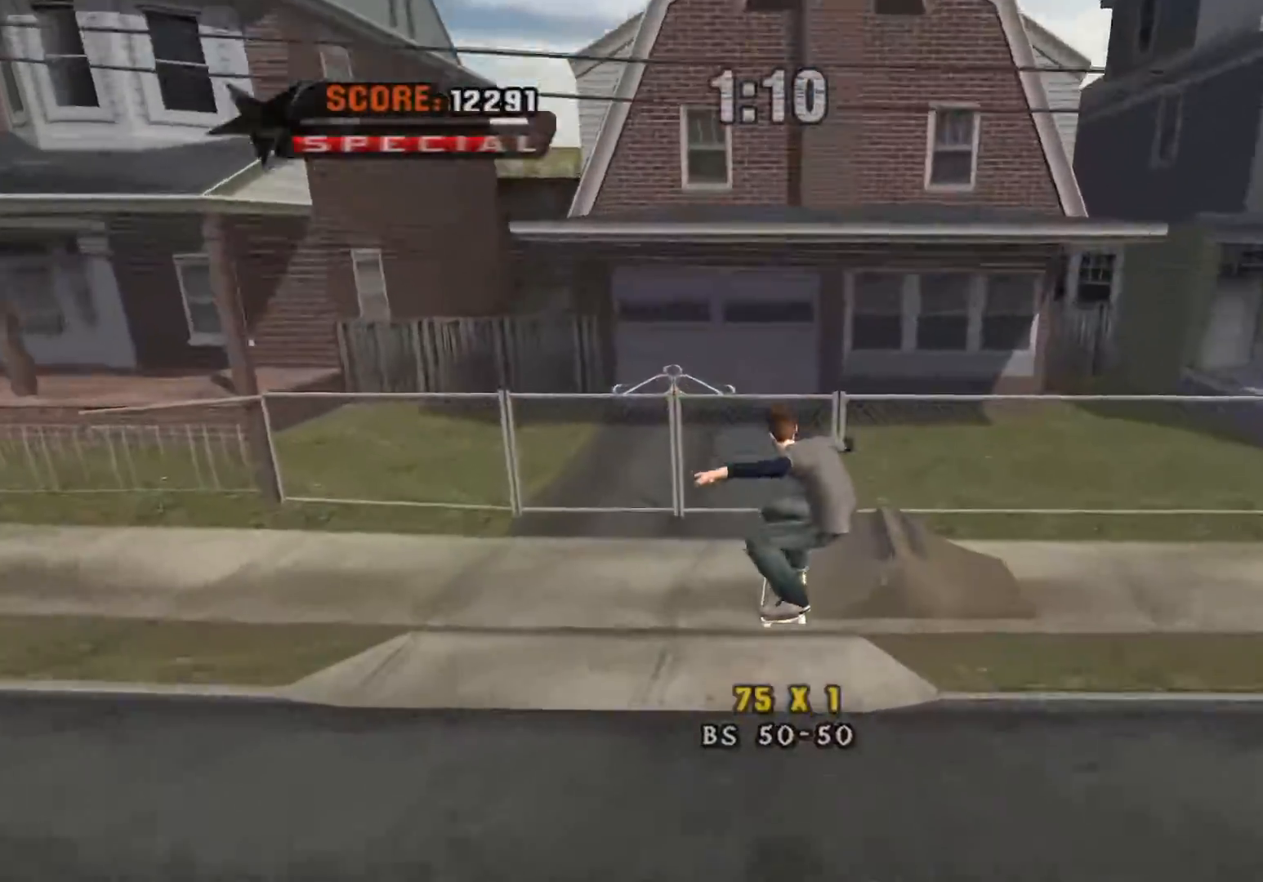
{"buttons": ["Y", "R2"], "events": [[100, "DPAD_LEFT", "down"], [183, "A", "down"], [367, "A", "up"], [367, "DPAD_LEFT", "up"], [367, "Y", "down"], [433, "R2", "down"]]}
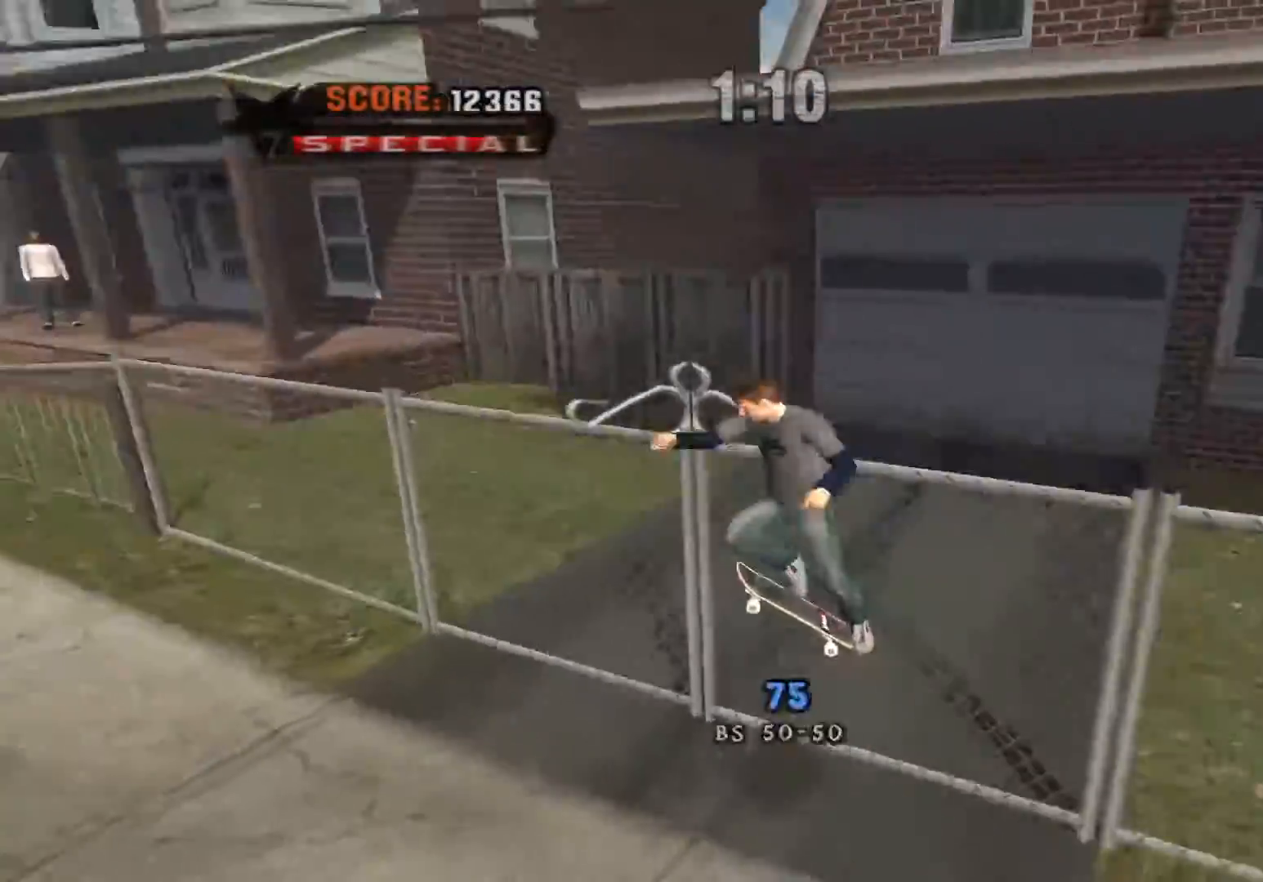
{"buttons": ["Y"], "events": [[83, "A", "down"], [83, "R2", "up"], [133, "Y", "up"], [150, "Y", "down"], [233, "A", "up"]]}
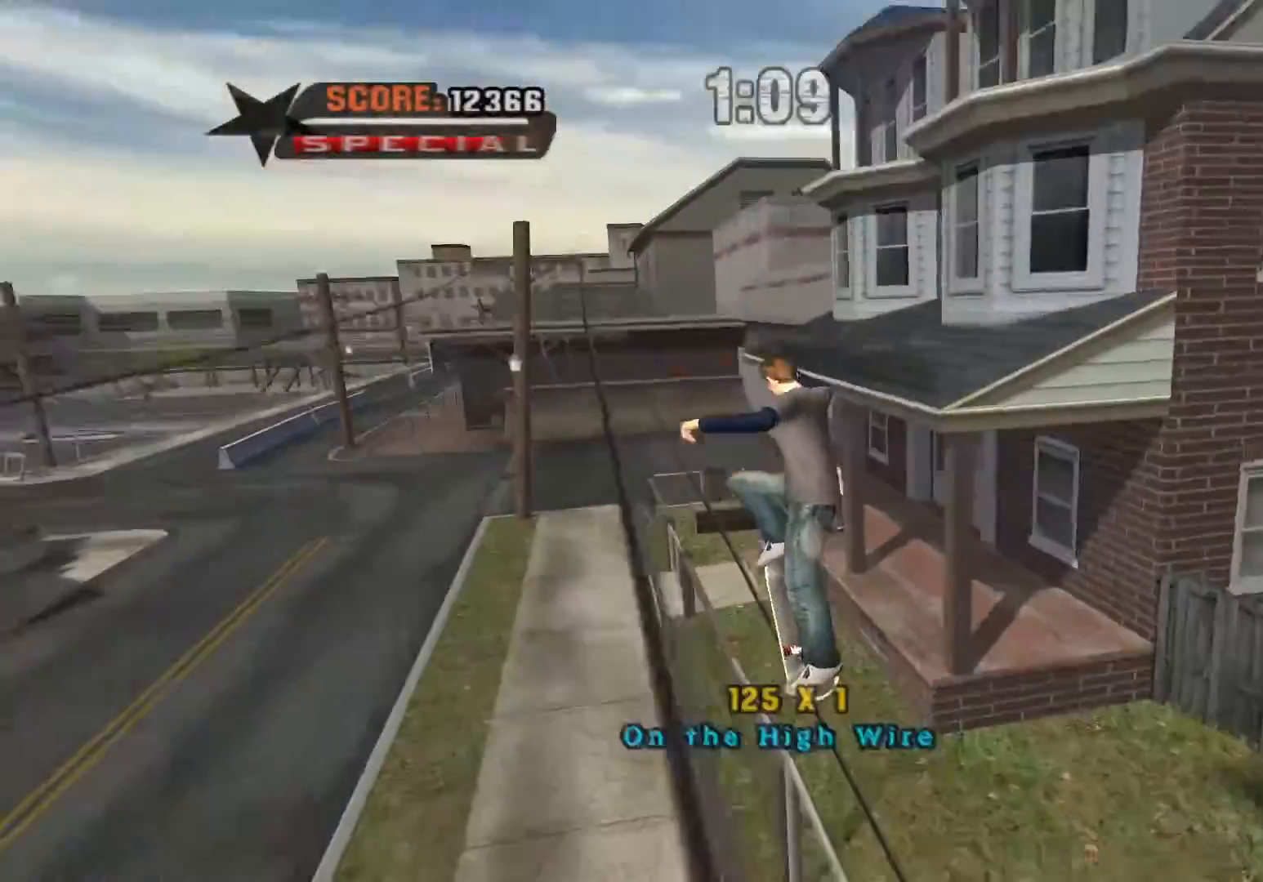
{"buttons": ["A", "B", "Y"], "events": [[400, "A", "down"], [433, "Y", "up"], [483, "Y", "down"], [500, "B", "down"]]}
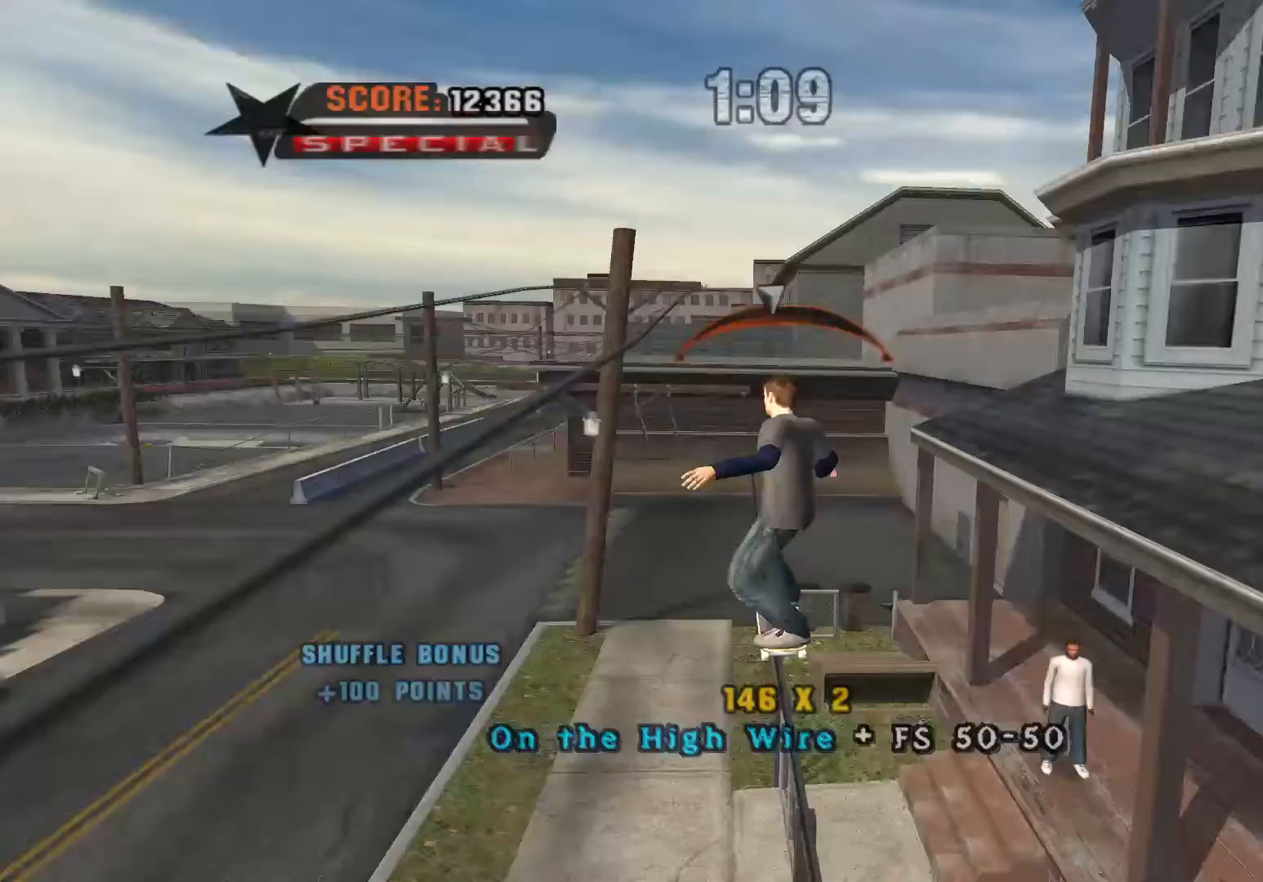
{"buttons": ["Y"], "events": [[33, "A", "up"], [50, "B", "up"]]}
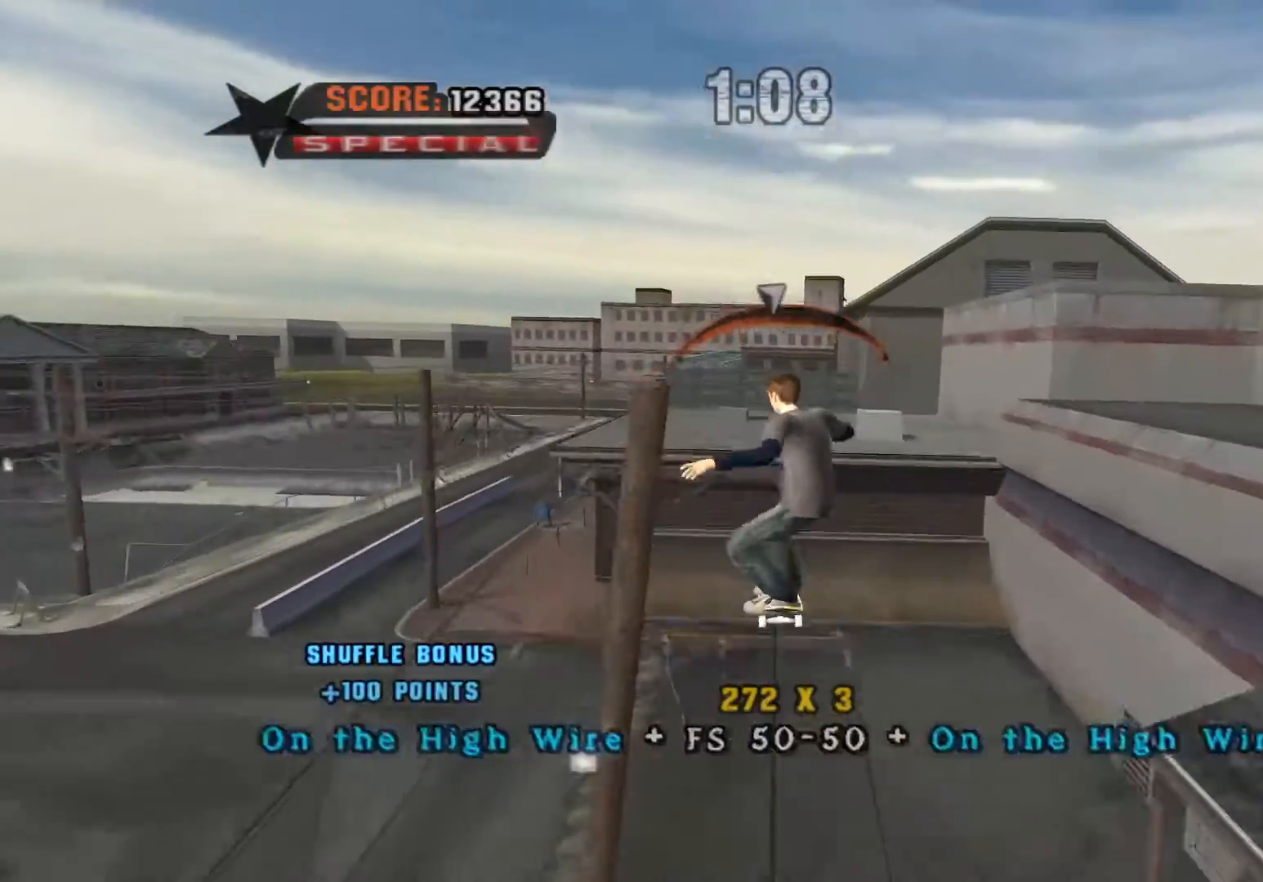
{"buttons": ["Y"], "events": [[150, "A", "down"], [250, "B", "down"], [283, "A", "up"], [300, "B", "up"]]}
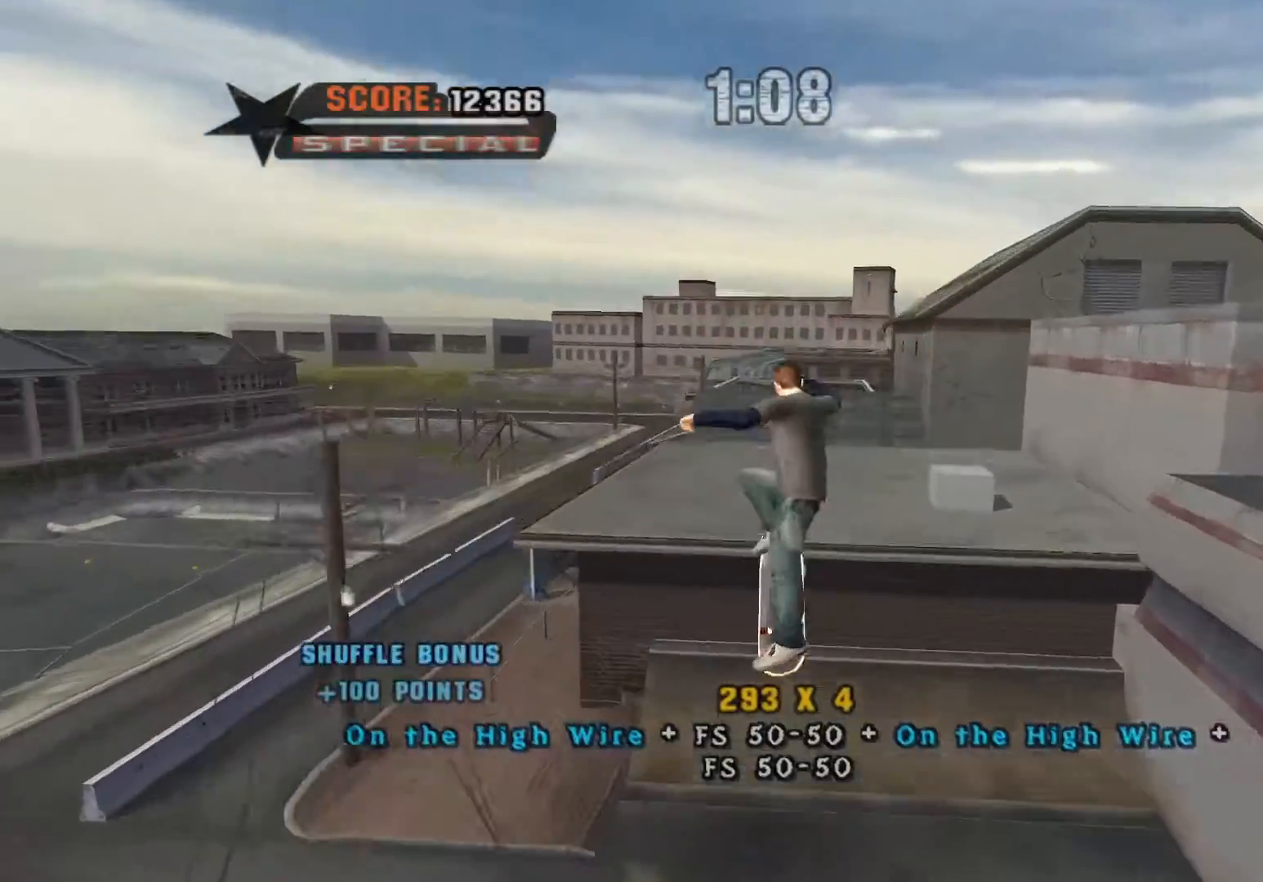
{"buttons": ["Y"], "events": []}
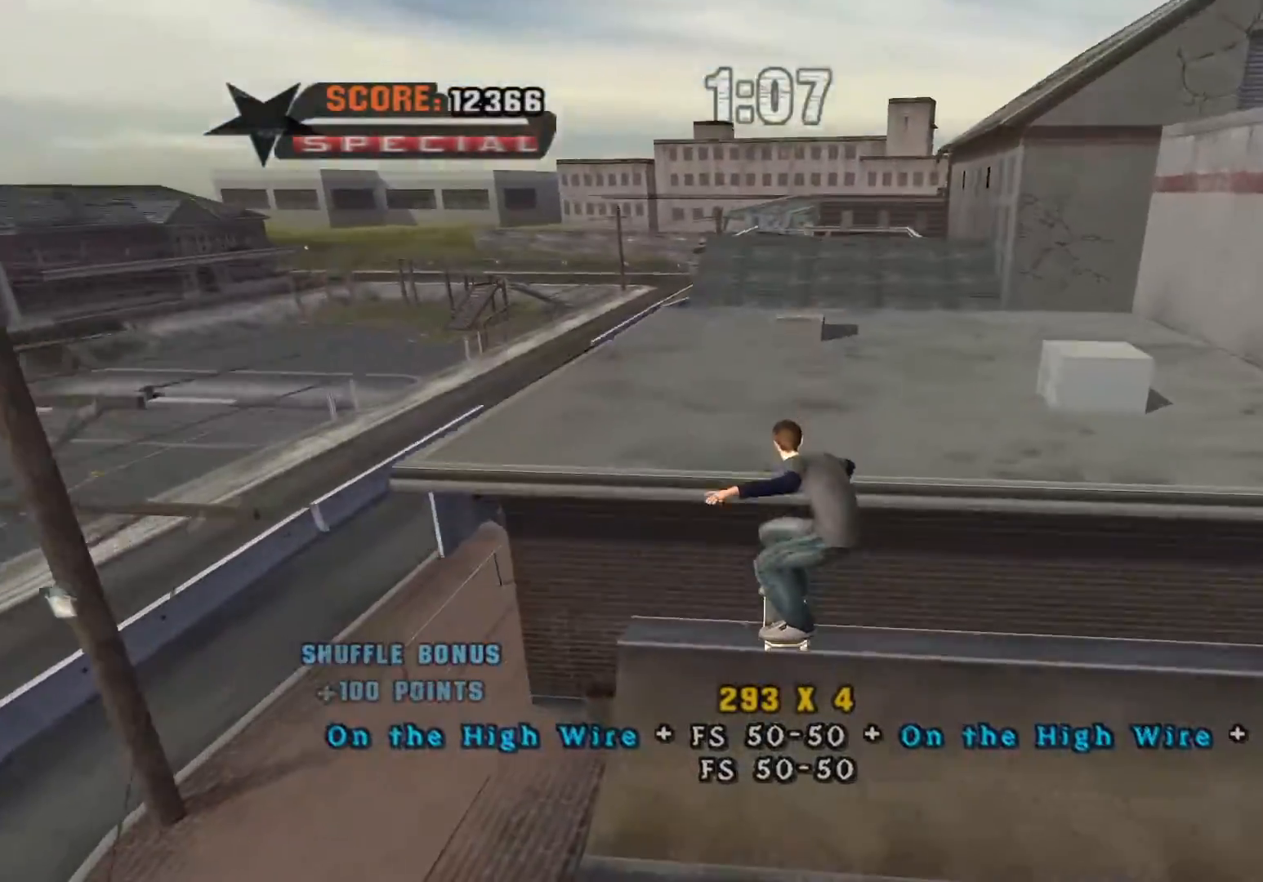
{"buttons": ["A"], "events": [[83, "Y", "up"], [150, "A", "down"]]}
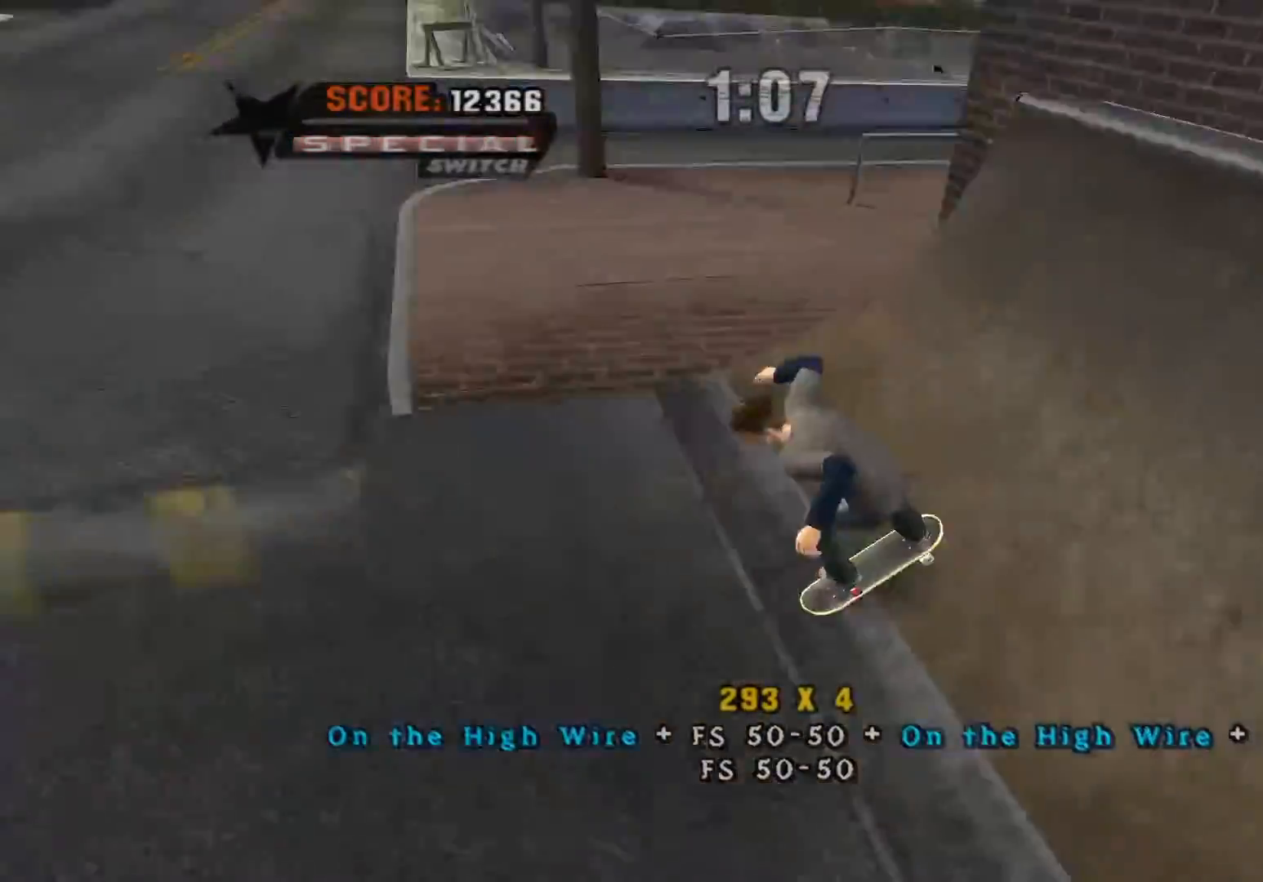
{"buttons": ["X"], "events": [[267, "X", "down"], [300, "A", "up"]]}
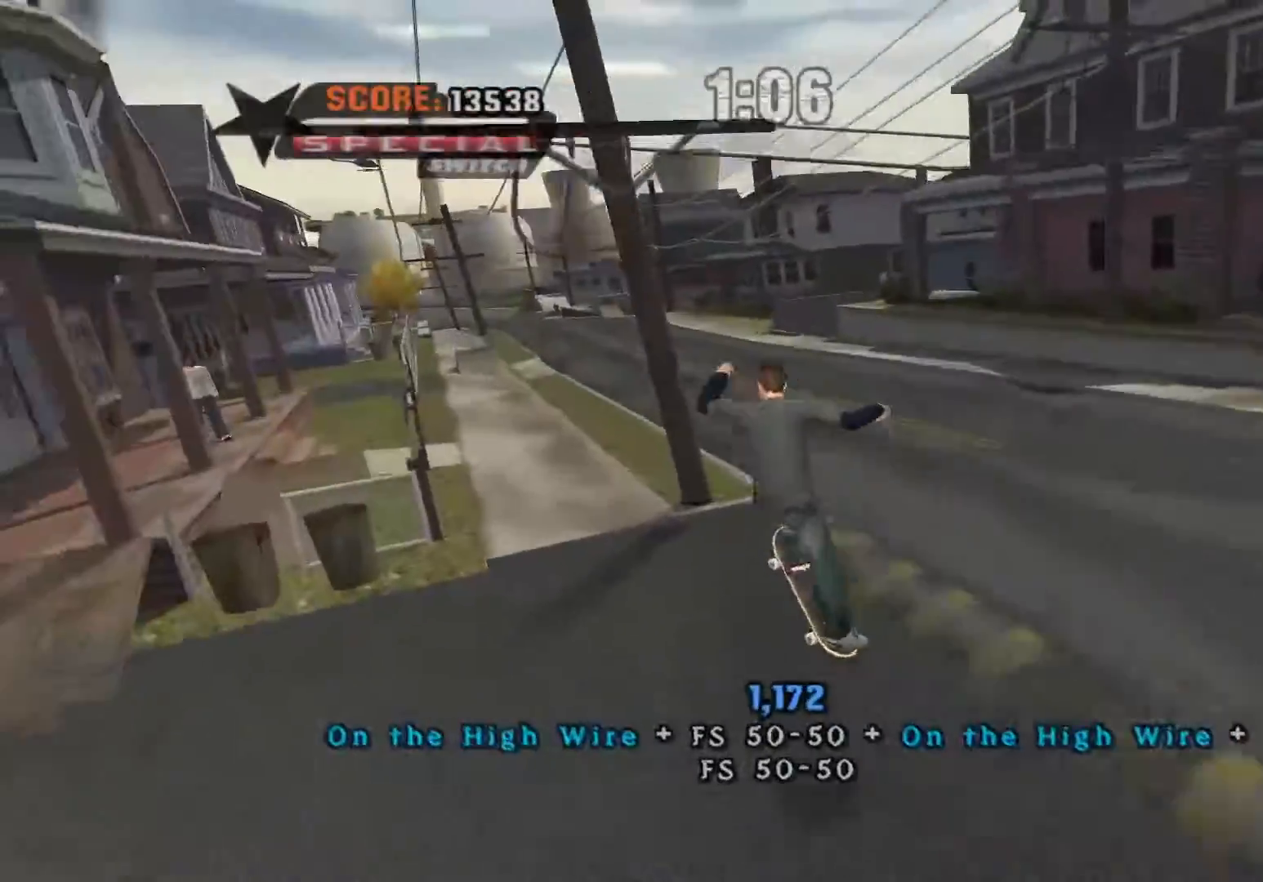
{"buttons": ["A"], "events": [[183, "X", "up"], [200, "A", "down"]]}
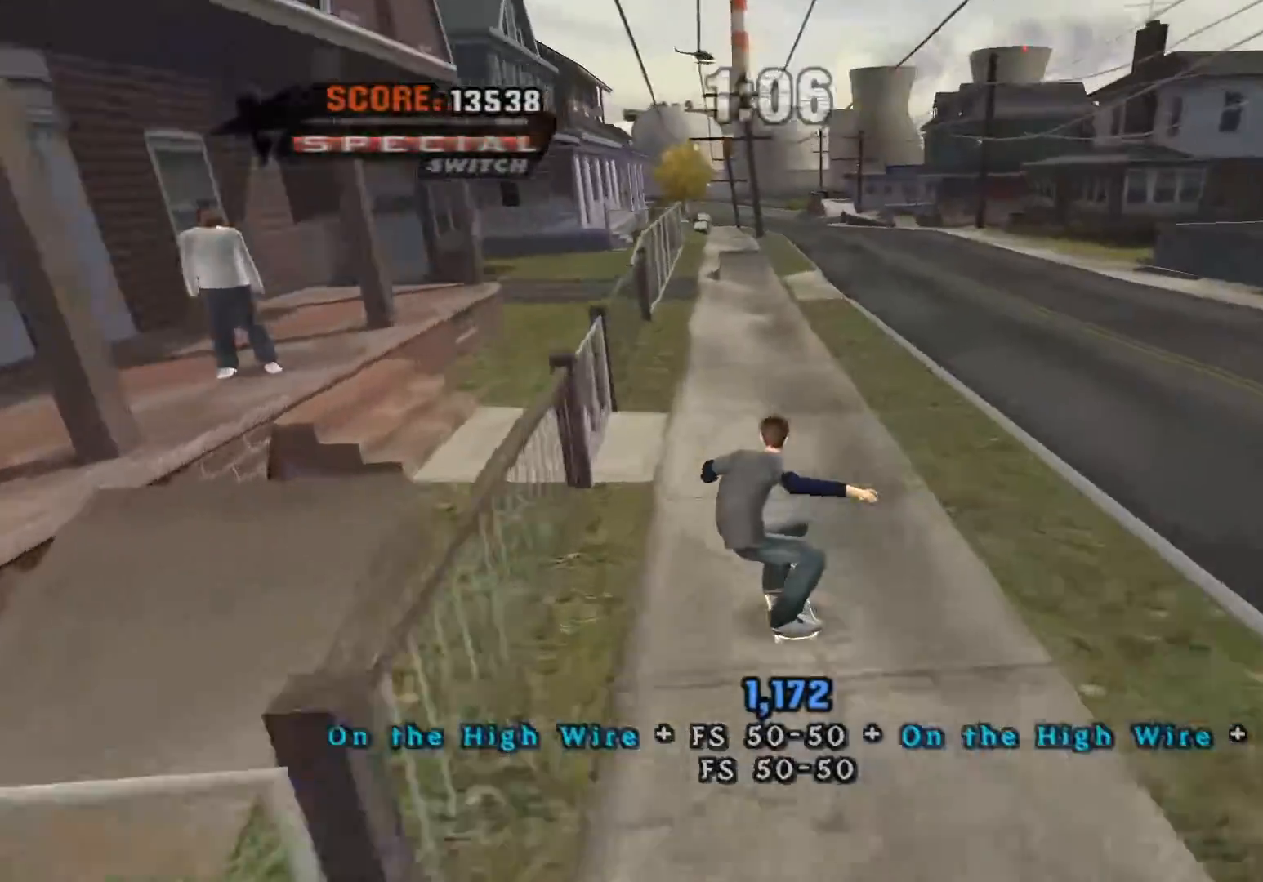
{"buttons": ["Y"], "events": [[33, "DPAD_LEFT", "down"], [83, "DPAD_LEFT", "up"], [317, "A", "up"], [317, "Y", "down"]]}
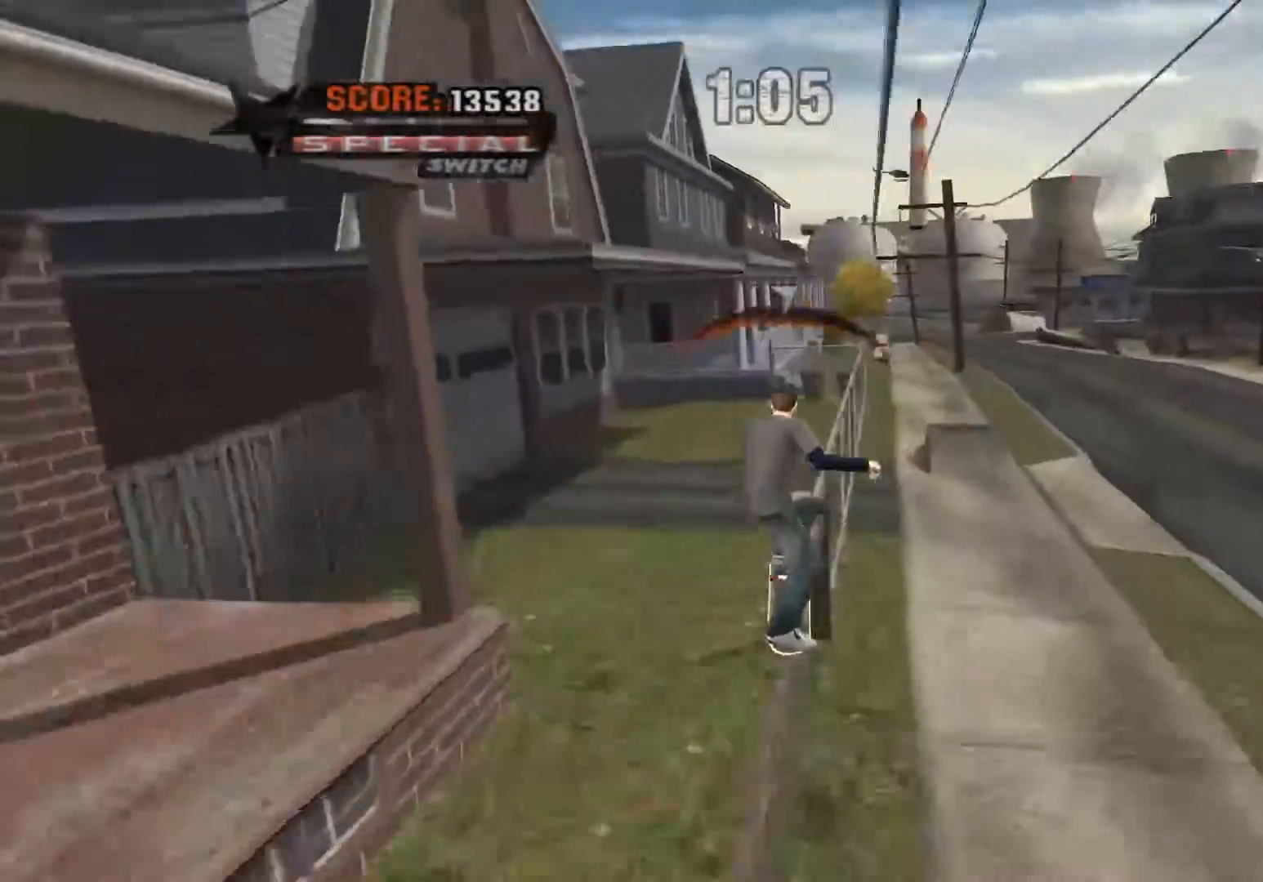
{"buttons": ["Y"], "events": [[333, "A", "down"], [350, "B", "down"], [367, "Y", "up"], [400, "Y", "down"], [467, "A", "up"], [483, "B", "up"]]}
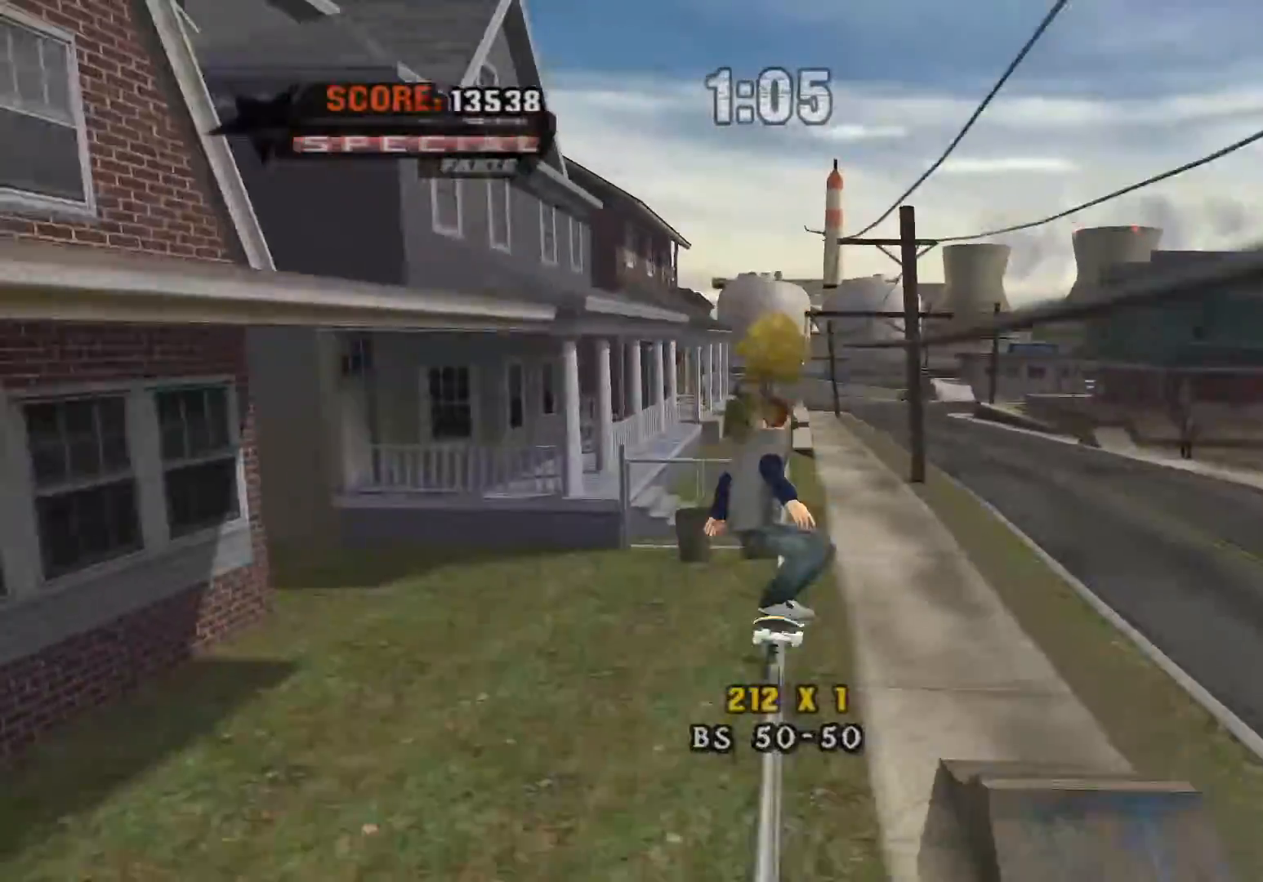
{"buttons": ["A", "Y"], "events": [[500, "A", "down"]]}
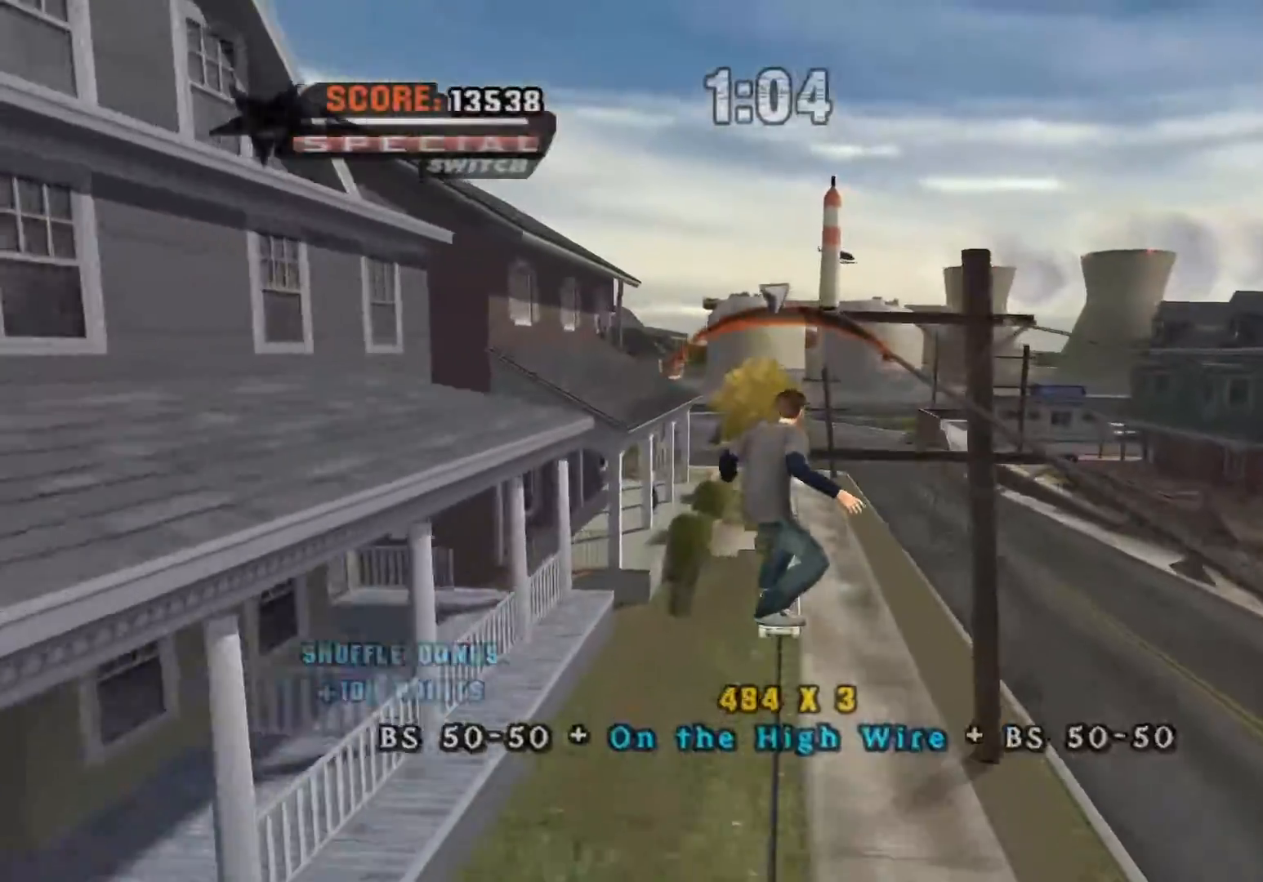
{"buttons": ["Y"], "events": [[17, "Y", "up"], [83, "B", "down"], [100, "Y", "down"], [150, "A", "up"], [167, "B", "up"]]}
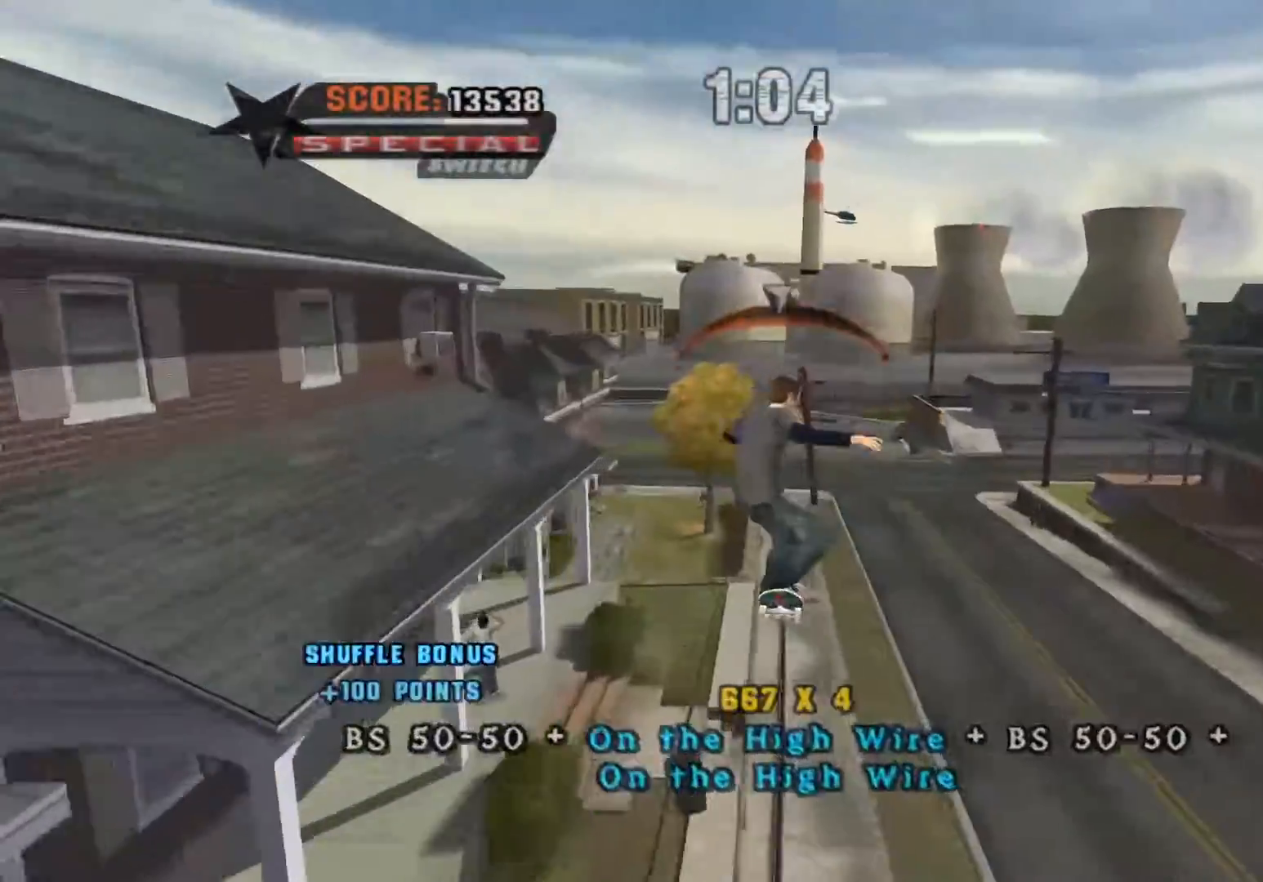
{"buttons": ["Y"], "events": [[233, "A", "down"], [250, "Y", "up"], [300, "DPAD_RIGHT", "down"], [333, "Y", "down"], [367, "A", "up"], [400, "DPAD_RIGHT", "up"]]}
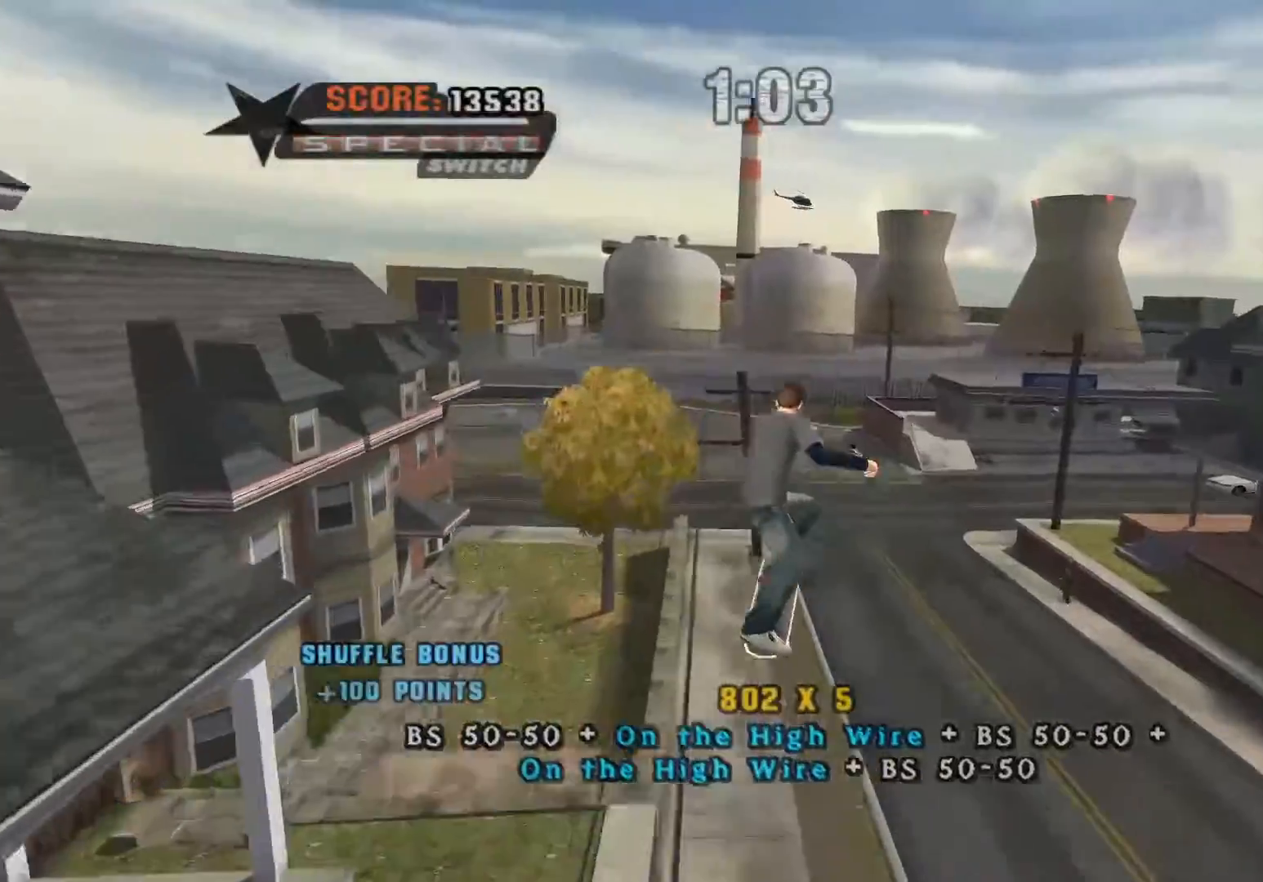
{"buttons": ["Y"], "events": []}
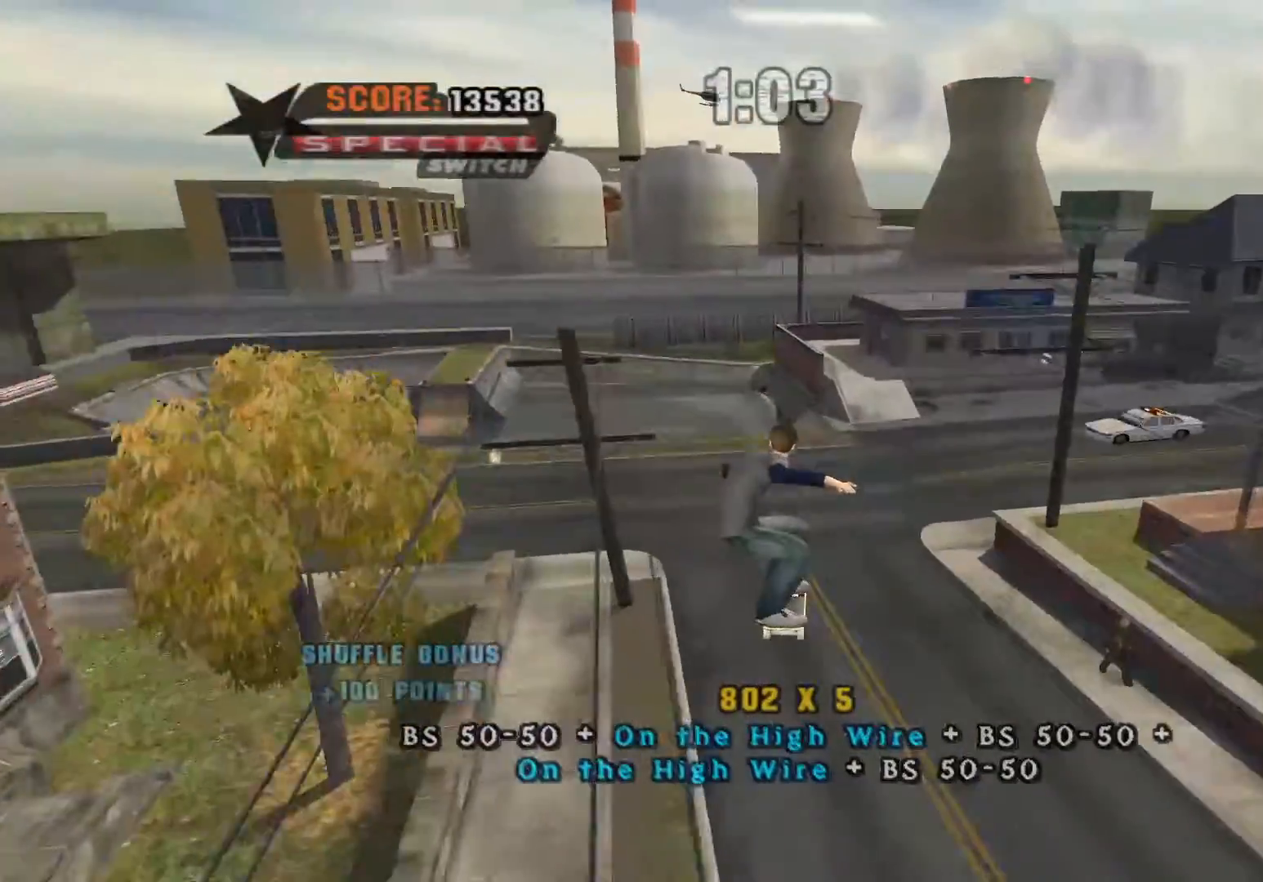
{"buttons": ["A"], "events": [[250, "Y", "up"], [267, "A", "down"]]}
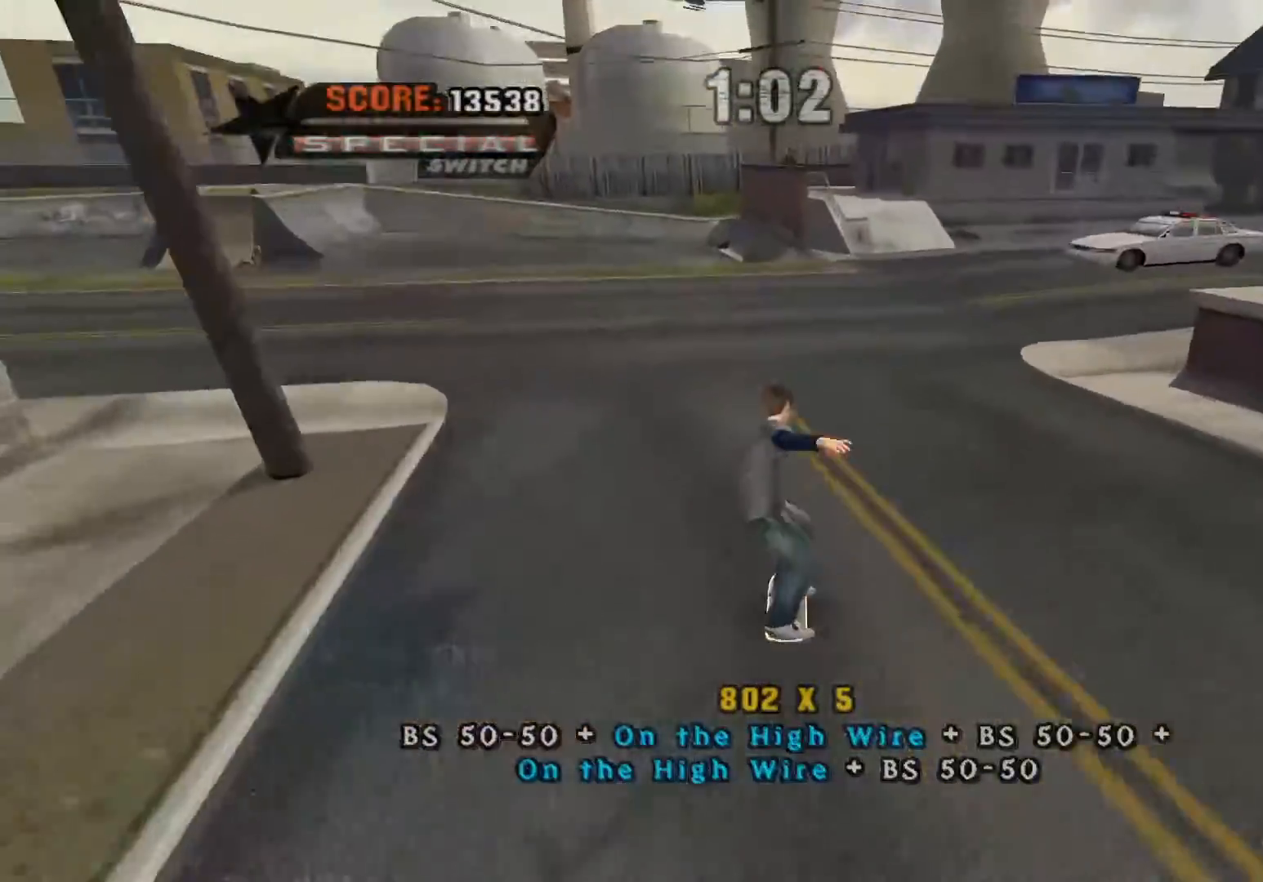
{"buttons": ["A", "DPAD_RIGHT"], "events": [[350, "DPAD_RIGHT", "down"]]}
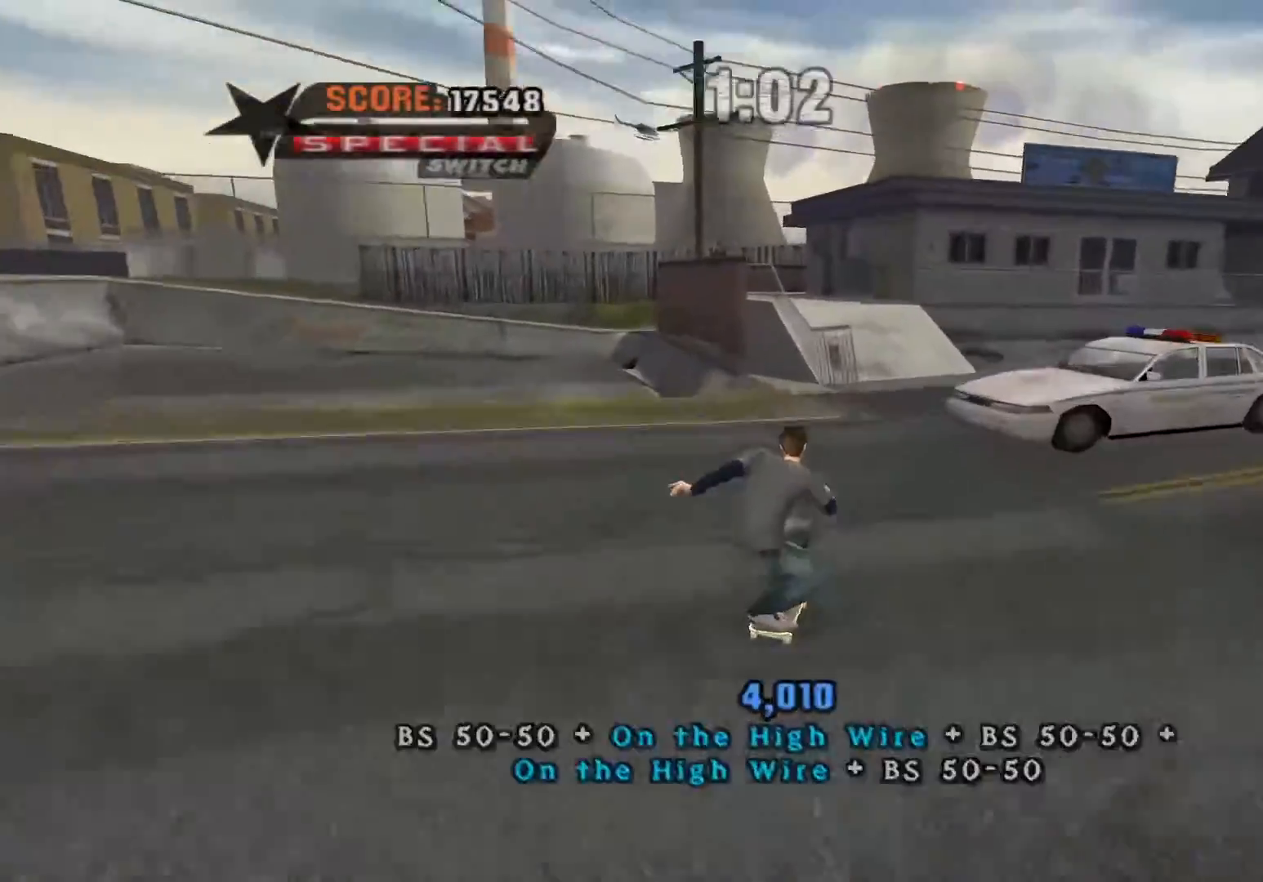
{"buttons": ["A"], "events": [[17, "DPAD_RIGHT", "up"]]}
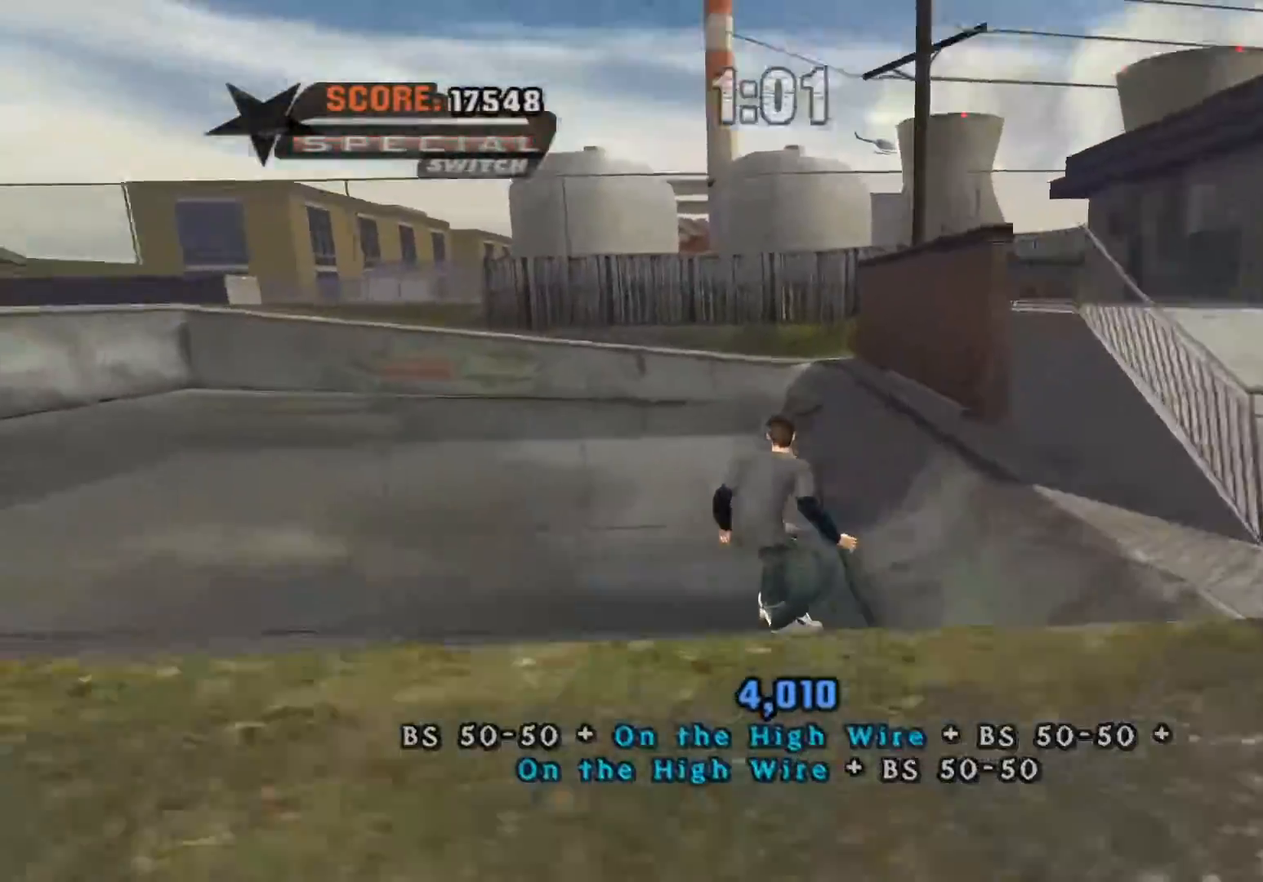
{"buttons": ["A", "DPAD_LEFT"], "events": [[450, "DPAD_LEFT", "down"]]}
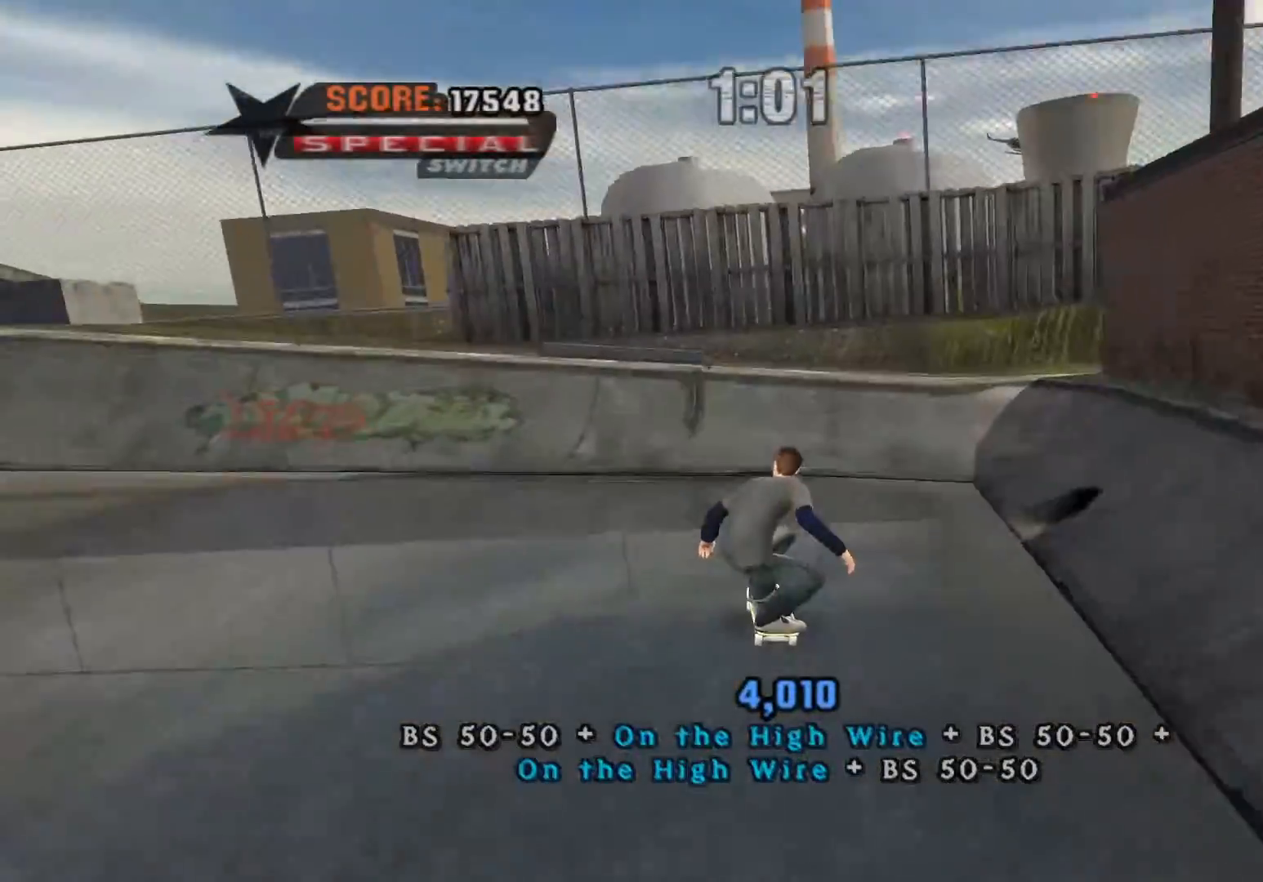
{"buttons": ["B", "X", "Y"], "events": [[383, "DPAD_LEFT", "up"], [433, "B", "down"], [433, "X", "down"], [433, "Y", "down"], [500, "A", "up"]]}
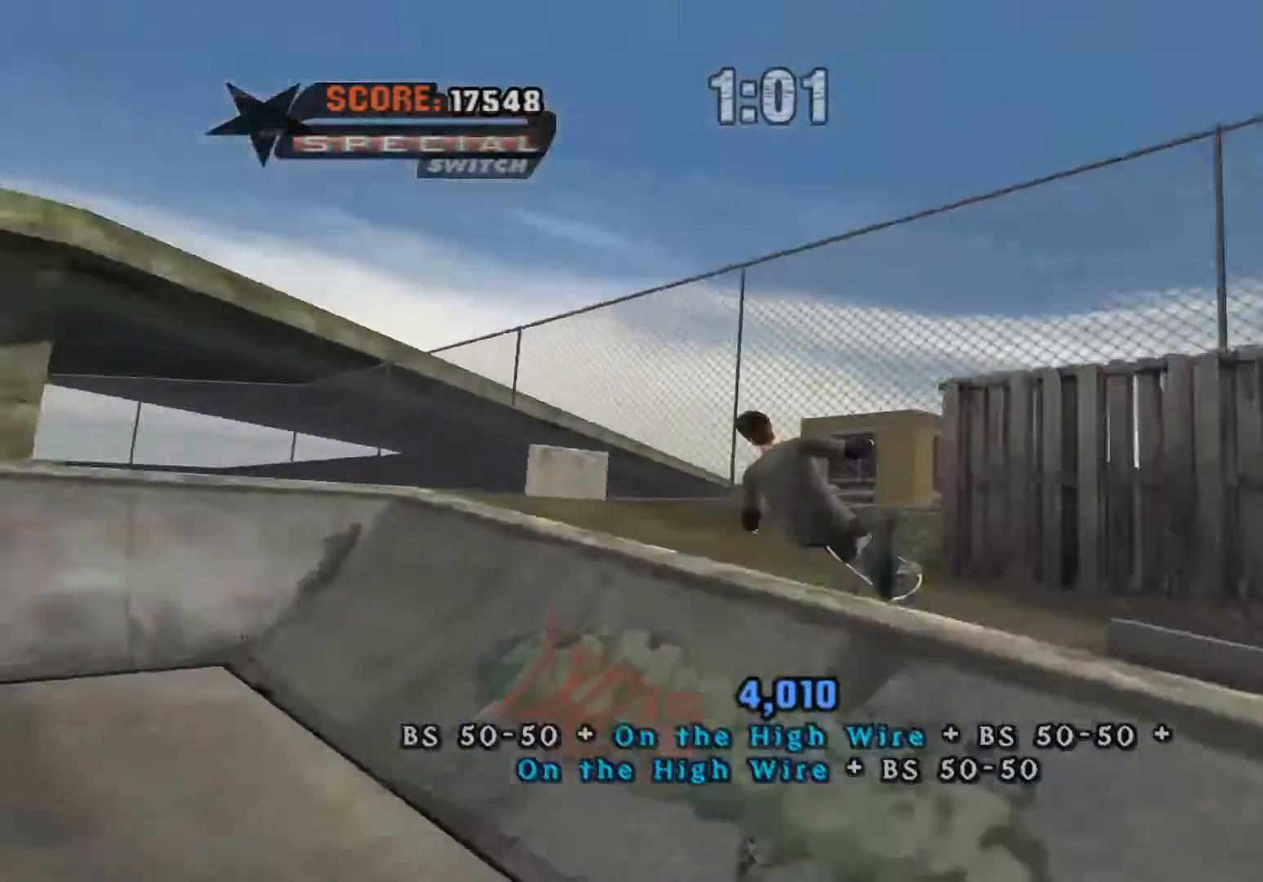
{"buttons": ["Y"], "events": [[17, "X", "up"], [33, "B", "up"]]}
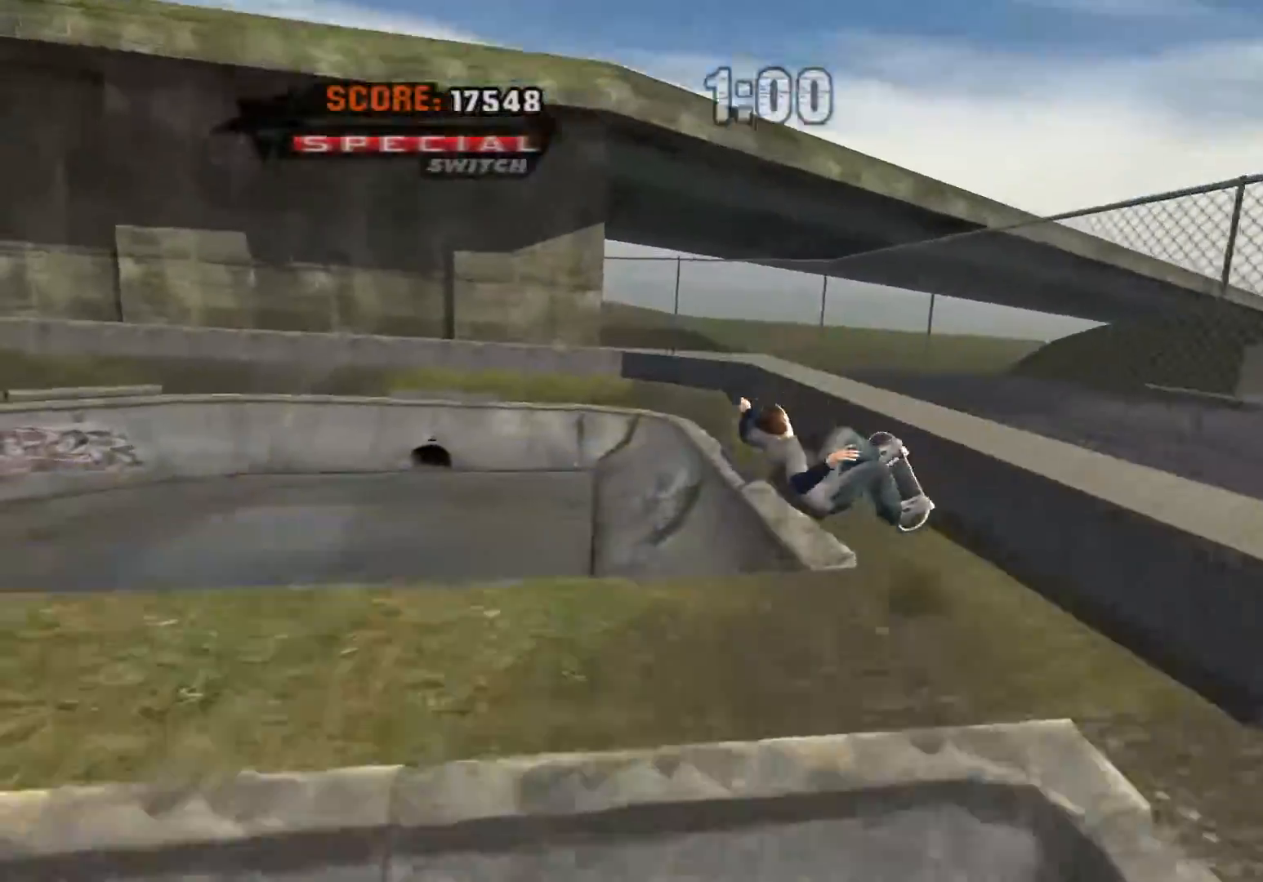
{"buttons": [], "events": [[383, "Y", "up"]]}
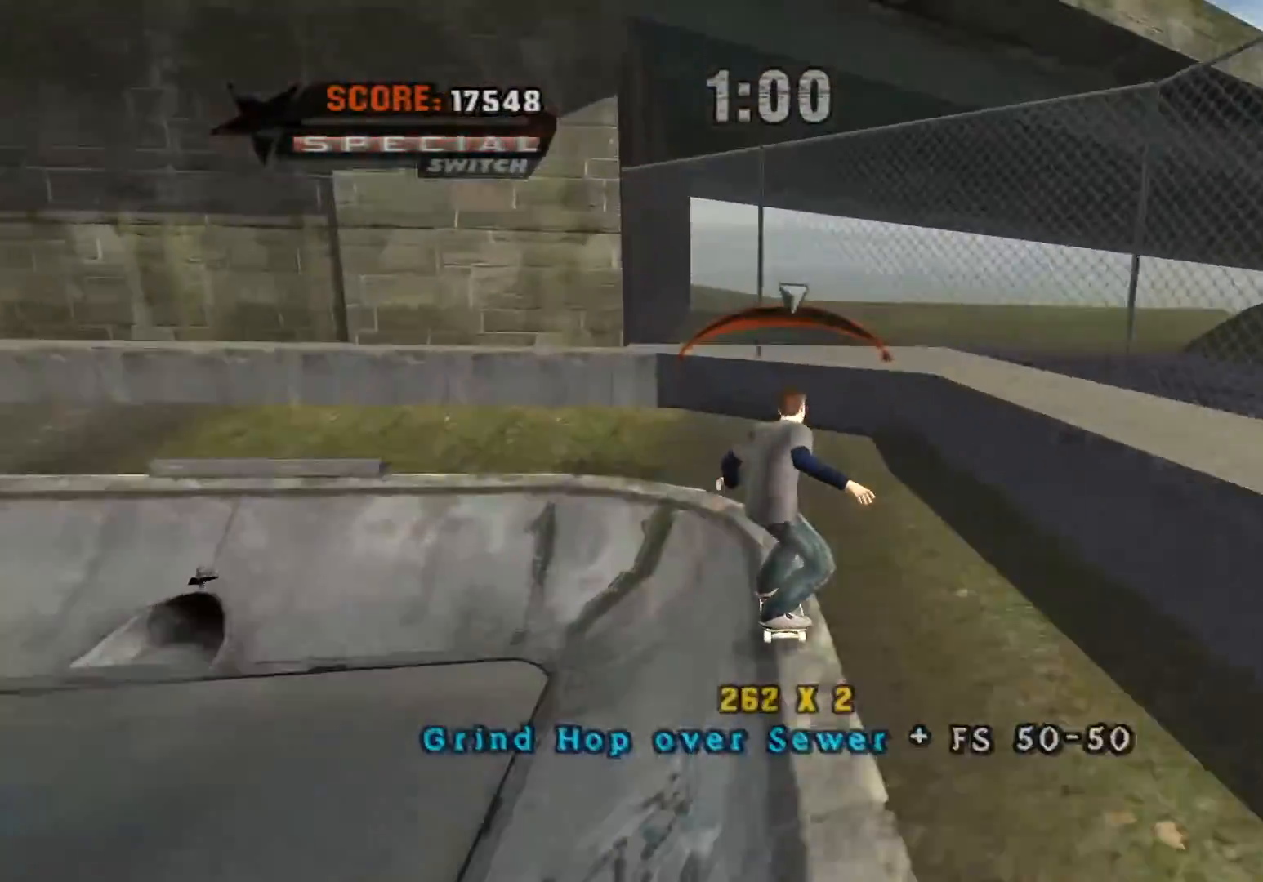
{"buttons": [], "events": [[83, "DPAD_DOWN", "down"], [217, "DPAD_DOWN", "up"], [317, "A", "down"], [467, "A", "up"]]}
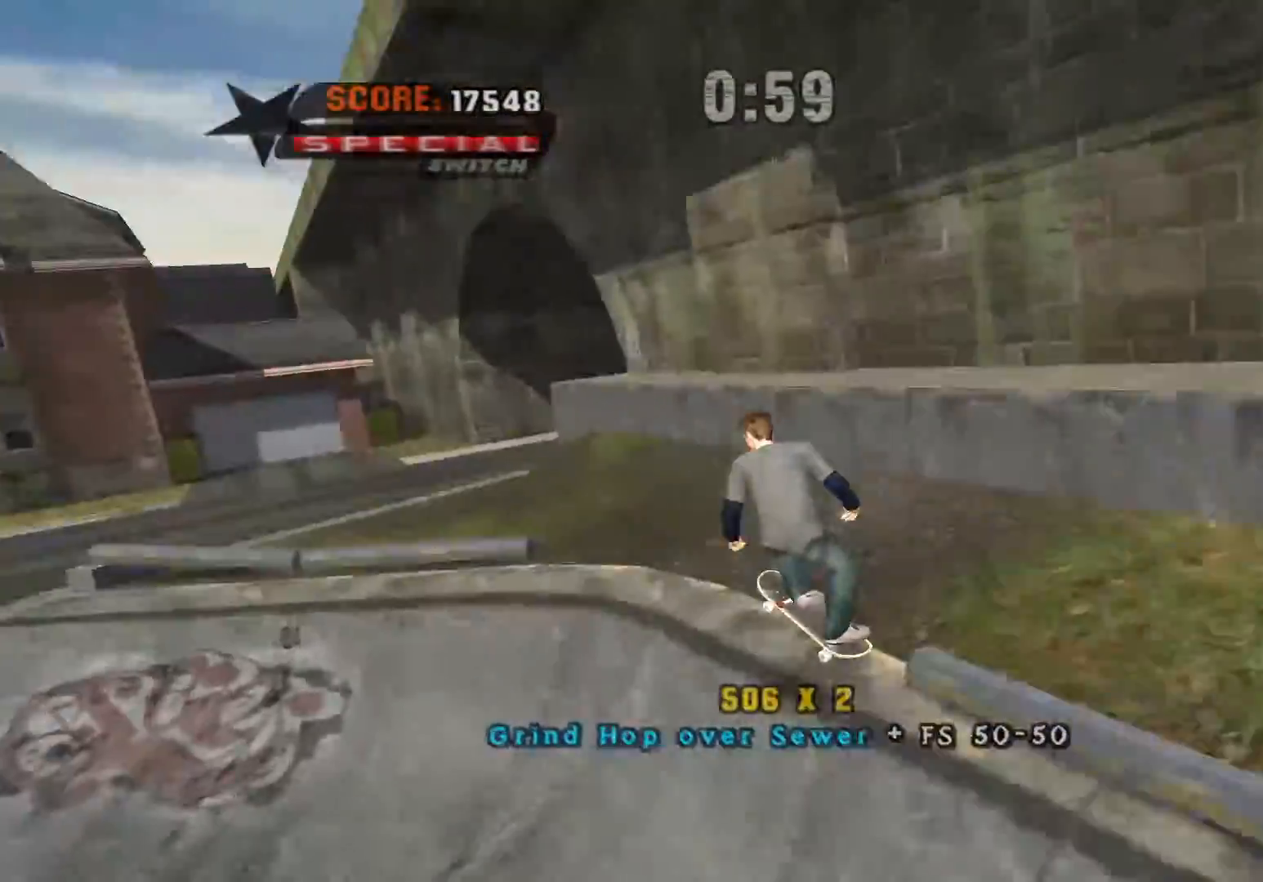
{"buttons": ["DPAD_UP"], "events": [[267, "DPAD_DOWN", "down"], [400, "DPAD_DOWN", "up"], [400, "DPAD_LEFT", "down"], [450, "DPAD_UP", "down"], [467, "DPAD_LEFT", "up"]]}
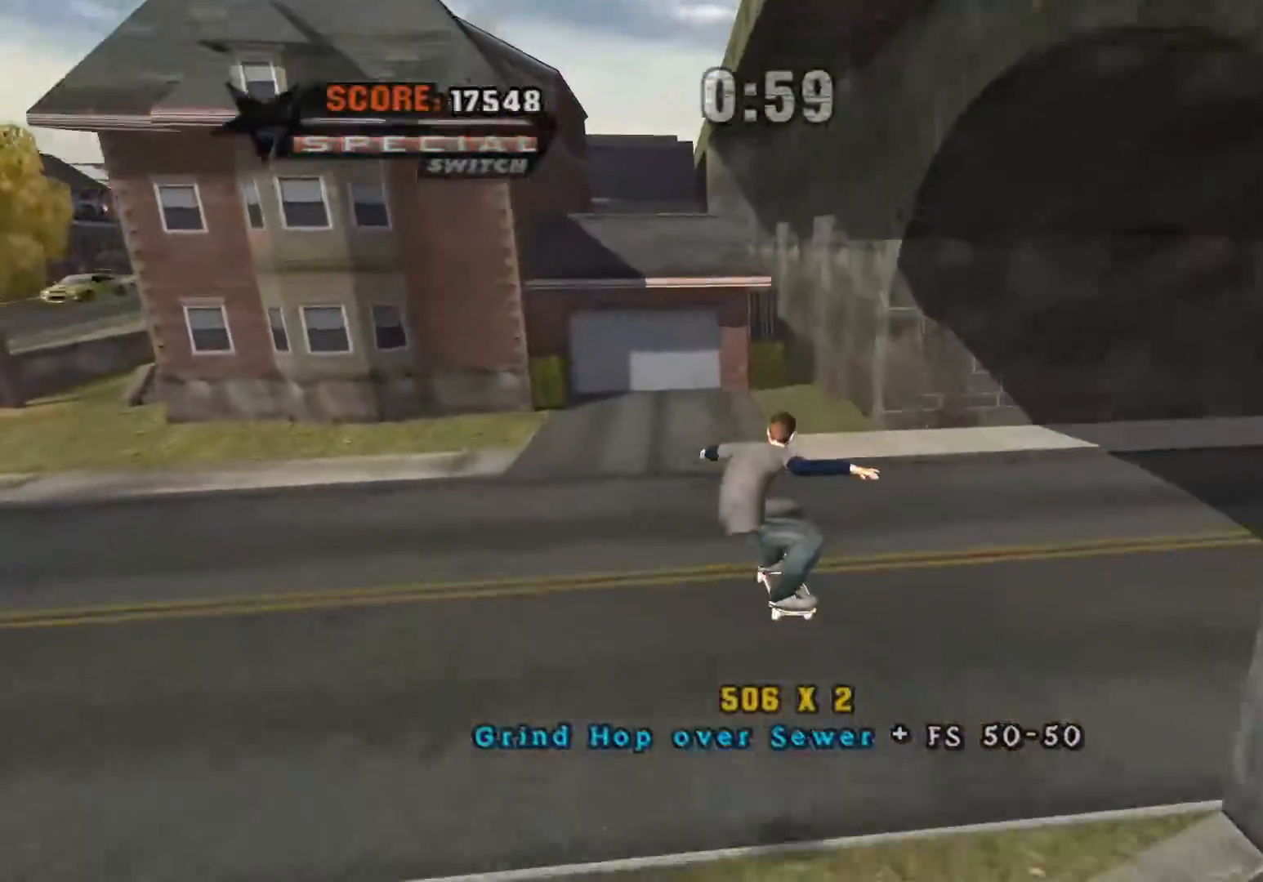
{"buttons": ["DPAD_LEFT"], "events": [[50, "DPAD_UP", "up"], [100, "DPAD_DOWN", "down"], [217, "DPAD_DOWN", "up"], [217, "DPAD_LEFT", "down"]]}
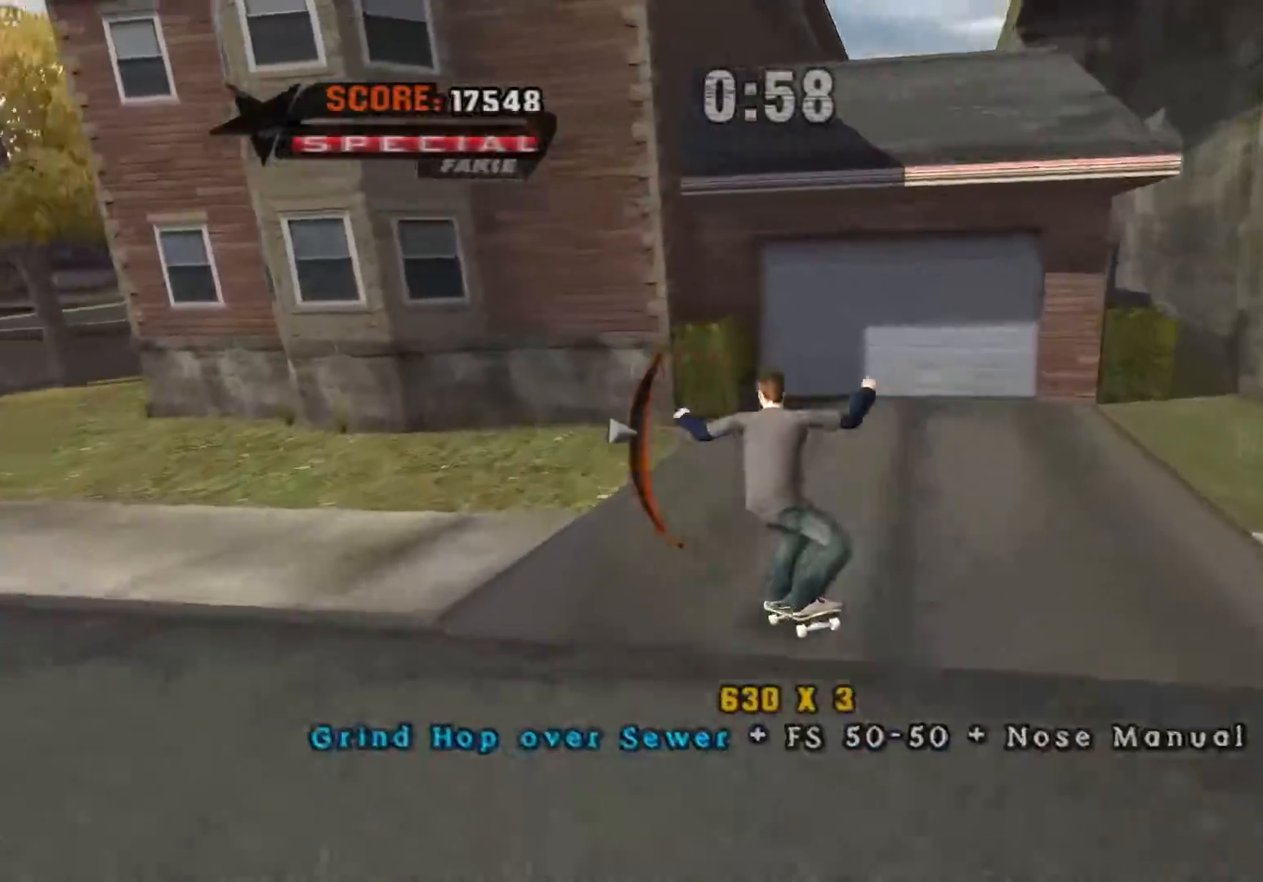
{"buttons": ["B", "Y"], "events": [[33, "A", "down"], [67, "DPAD_LEFT", "up"], [133, "X", "down"], [133, "Y", "down"], [150, "A", "up"], [183, "X", "up"], [383, "A", "down"], [400, "Y", "up"], [433, "Y", "down"], [450, "B", "down"], [500, "A", "up"]]}
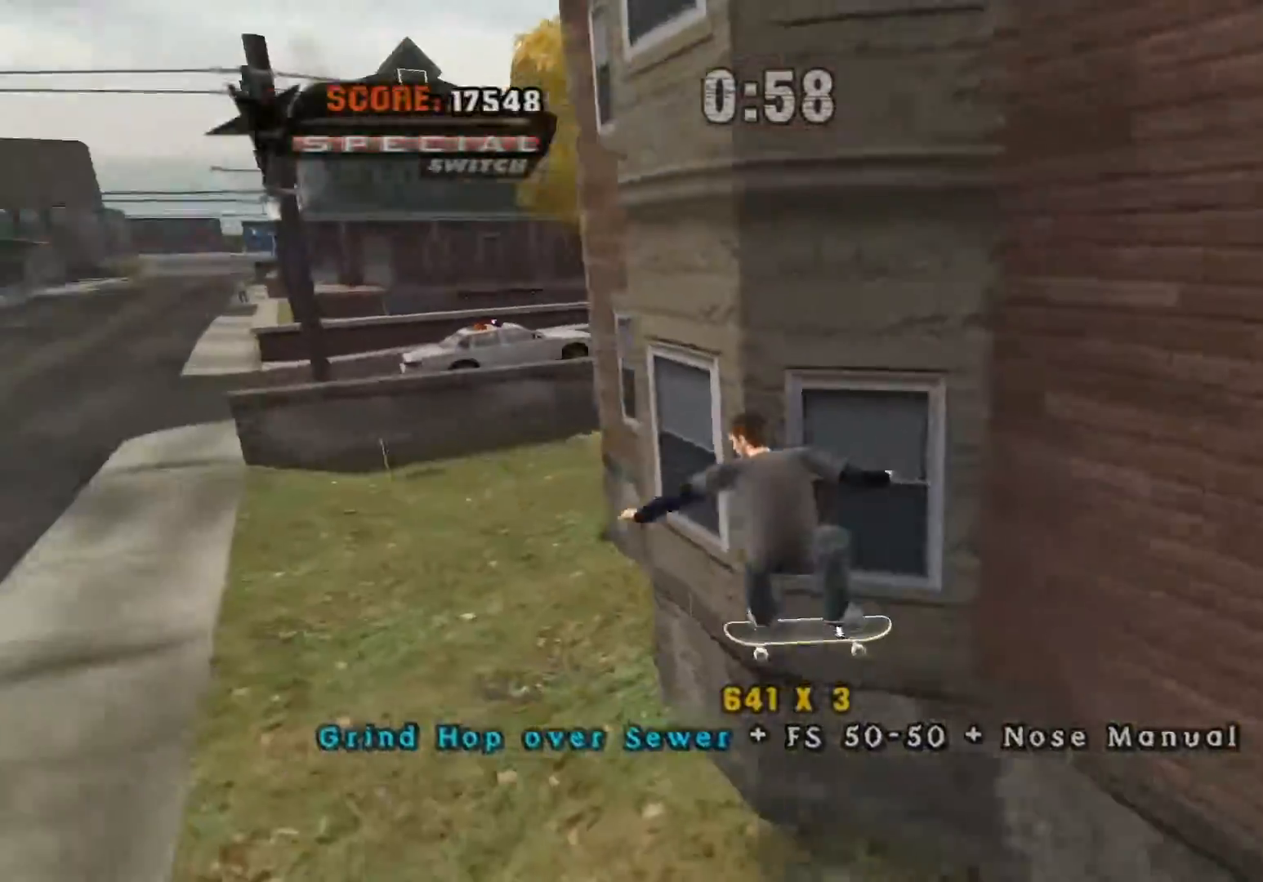
{"buttons": [], "events": [[17, "B", "up"], [117, "A", "down"], [117, "X", "down"], [150, "X", "up"], [150, "Y", "up"], [200, "Y", "down"], [217, "B", "down"], [250, "X", "down"], [267, "A", "up"], [283, "B", "up"], [283, "X", "up"], [467, "Y", "up"]]}